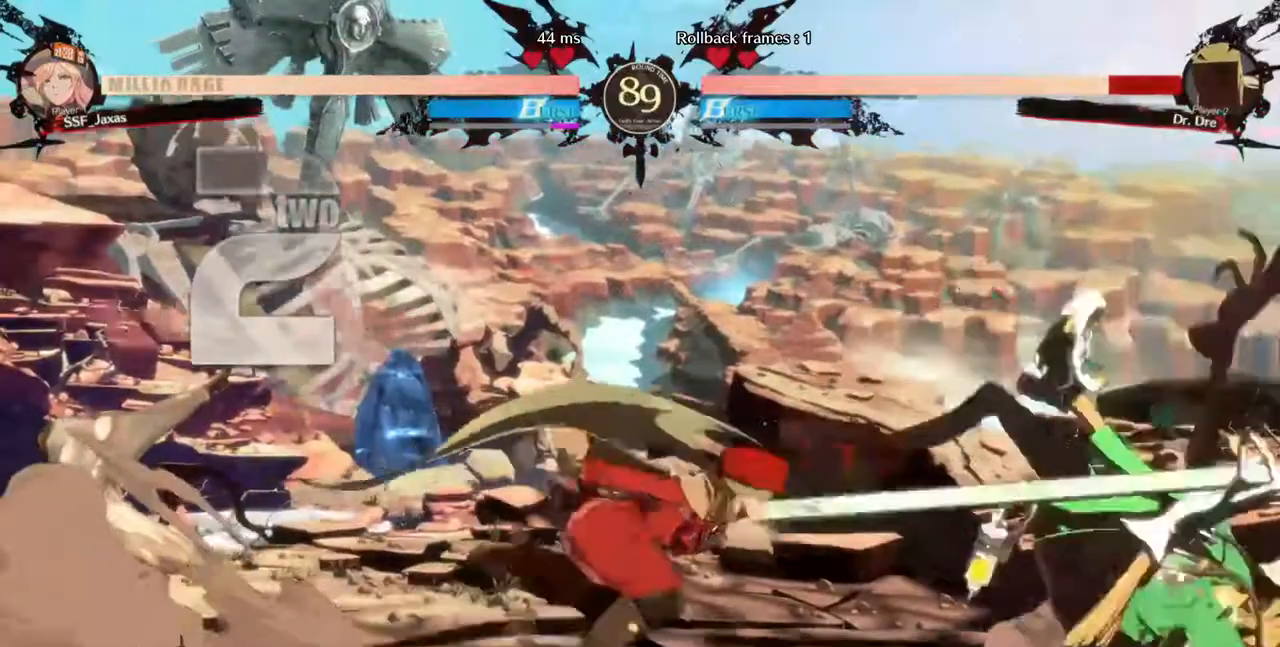
Gameplay with a controller (arcade stick); each line is a JSON object with the inputs held at the frame after it (dt_ms = milliseconds from this image to that frame). "events" lists button and stick changes between this image and that frame as [ms after this image, input, new state], when the widget could be followed in between. Not read: L3 R3 SELECT START.
{"dt_ms": 1000, "buttons": []}
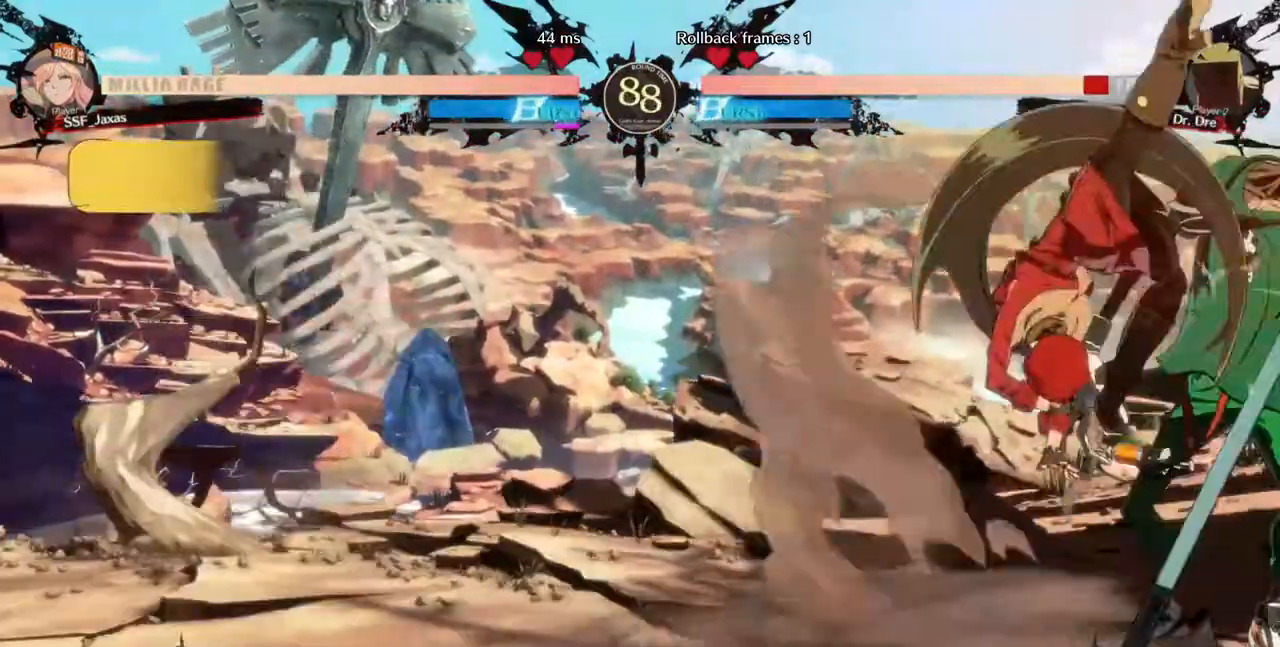
{"dt_ms": 1000, "buttons": ["DPAD_LEFT"]}
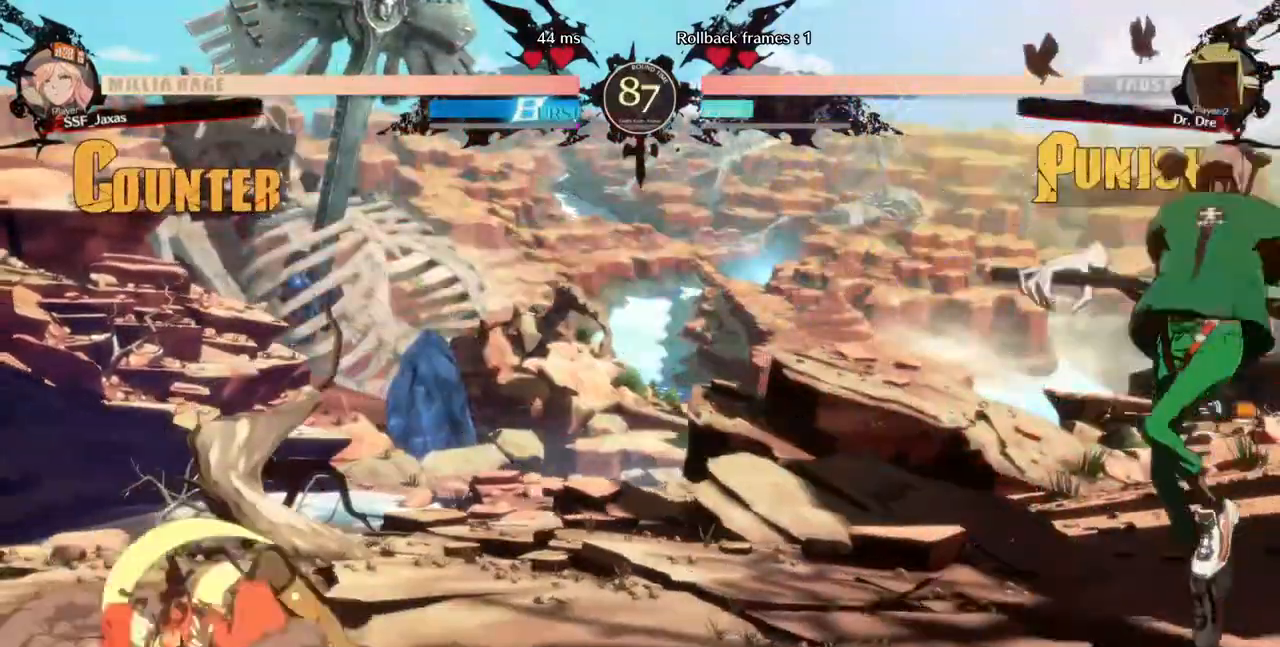
{"dt_ms": 520, "buttons": ["SQUARE", "TRIANGLE", "DPAD_DOWN", "DPAD_LEFT"], "events": [[160, "DPAD_LEFT", "up"], [320, "DPAD_RIGHT", "down"], [520, "DPAD_DOWN", "down"], [520, "DPAD_LEFT", "down"], [520, "DPAD_RIGHT", "up"], [520, "SQUARE", "down"], [520, "TRIANGLE", "down"]]}
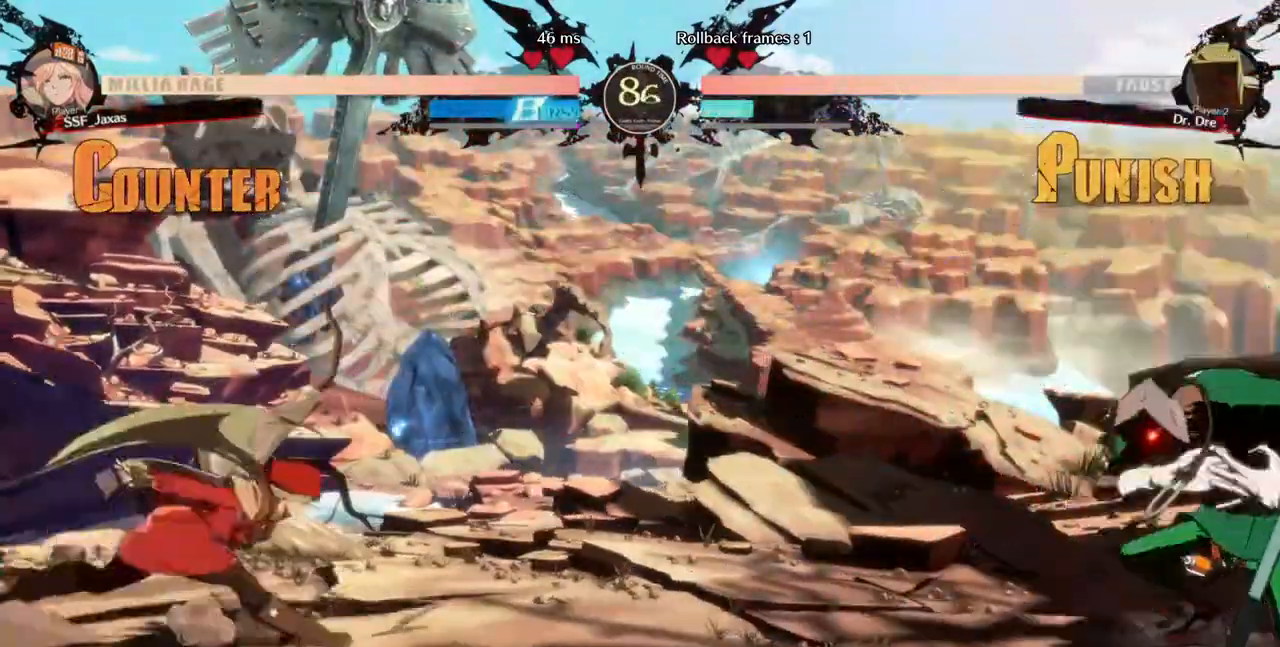
{"dt_ms": 480, "buttons": ["DPAD_LEFT"], "events": [[120, "DPAD_DOWN", "up"], [120, "DPAD_LEFT", "up"], [120, "SQUARE", "up"], [120, "TRIANGLE", "up"], [160, "DPAD_RIGHT", "down"], [320, "DPAD_LEFT", "down"], [320, "DPAD_RIGHT", "up"]]}
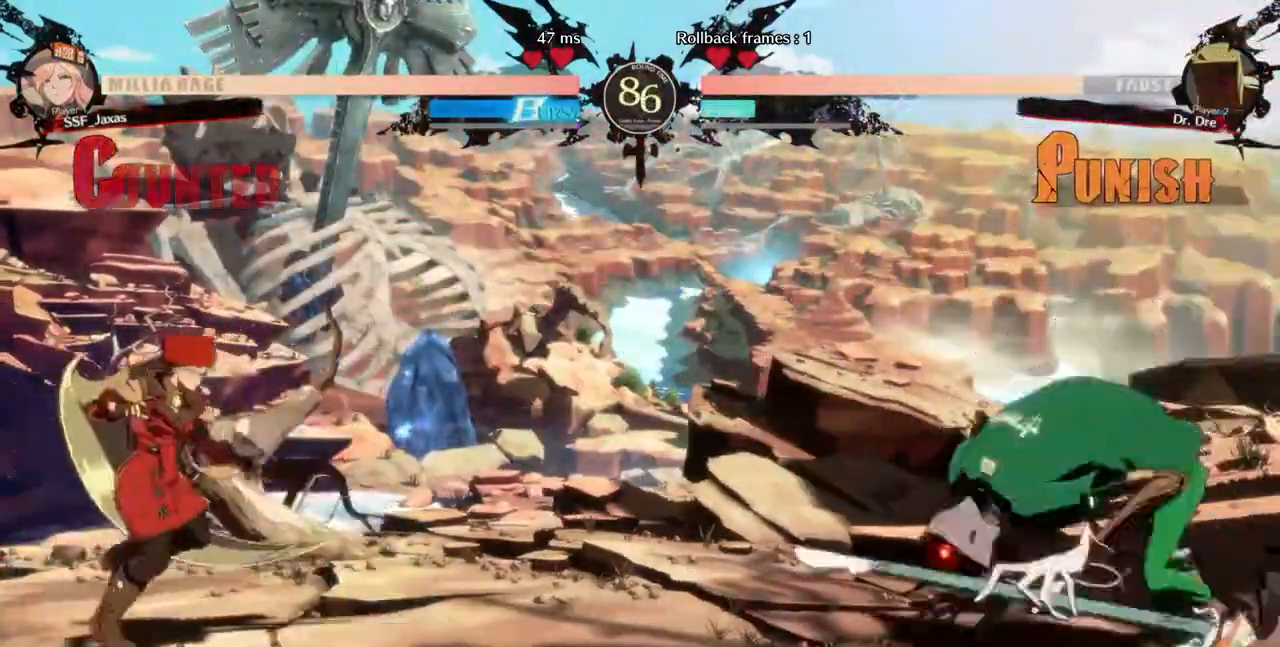
{"dt_ms": 520, "buttons": ["L1", "DPAD_LEFT"]}
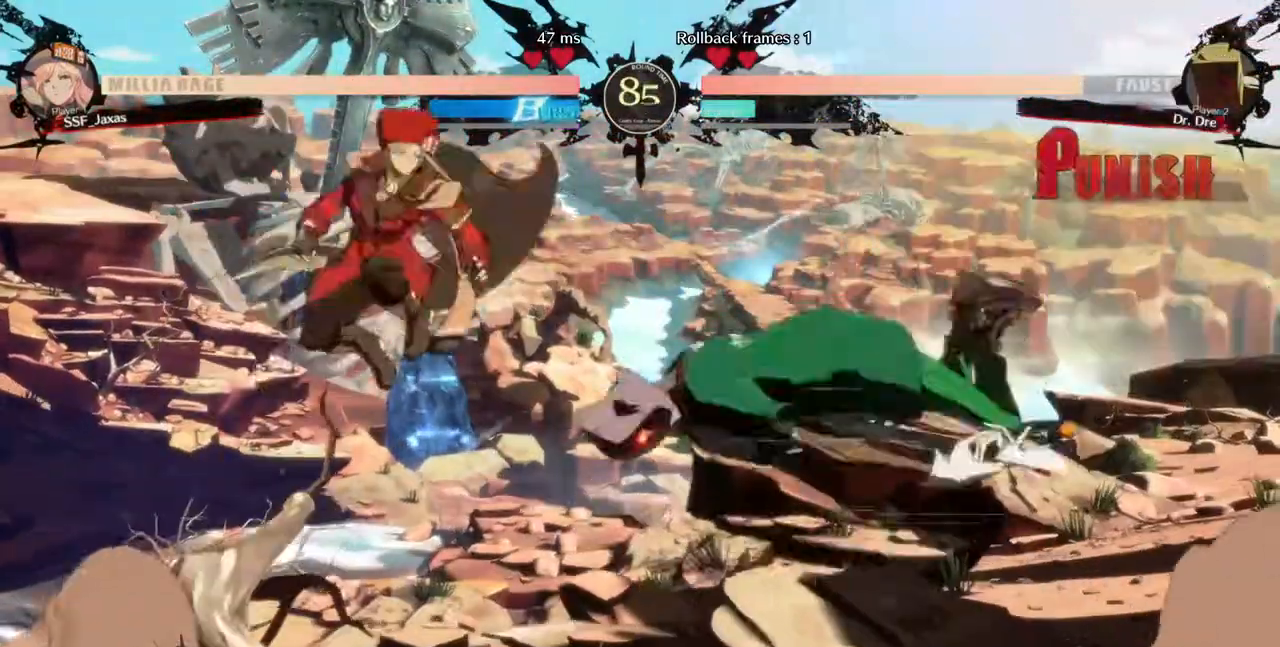
{"dt_ms": 480, "buttons": ["DPAD_LEFT"], "events": [[120, "L1", "up"]]}
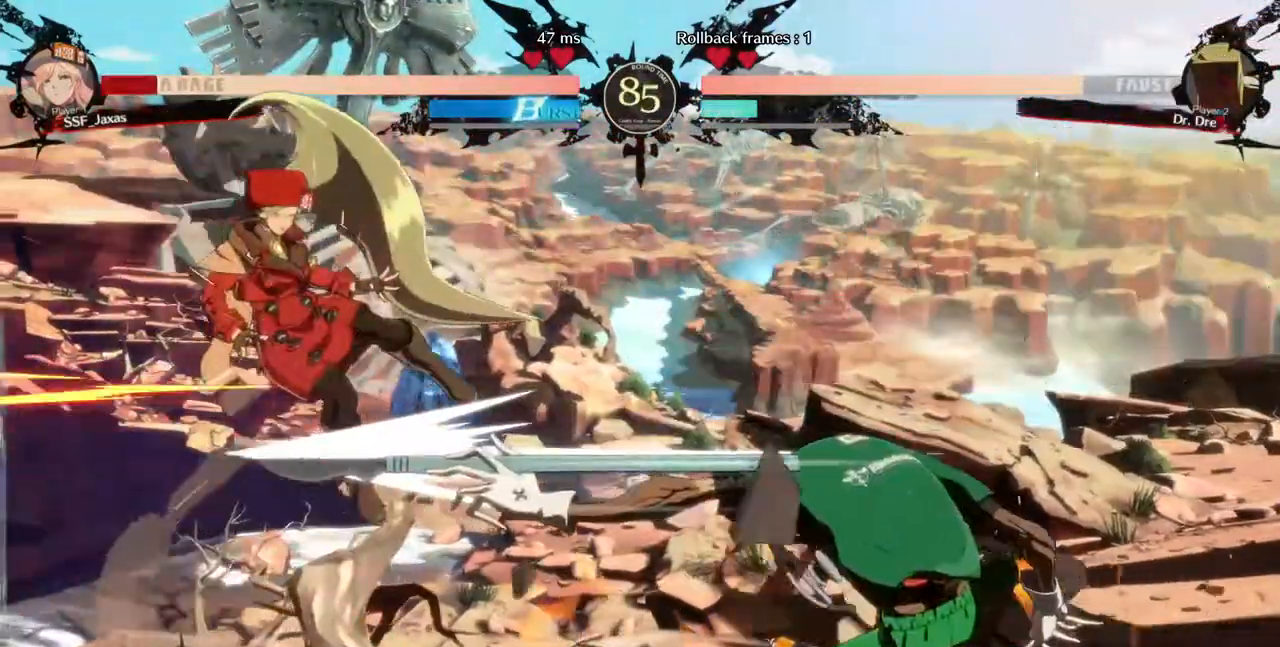
{"dt_ms": 520, "buttons": ["SQUARE", "TRIANGLE", "DPAD_DOWN", "DPAD_LEFT"], "events": [[320, "DPAD_DOWN", "down"], [360, "TRIANGLE", "down"], [400, "SQUARE", "down"]]}
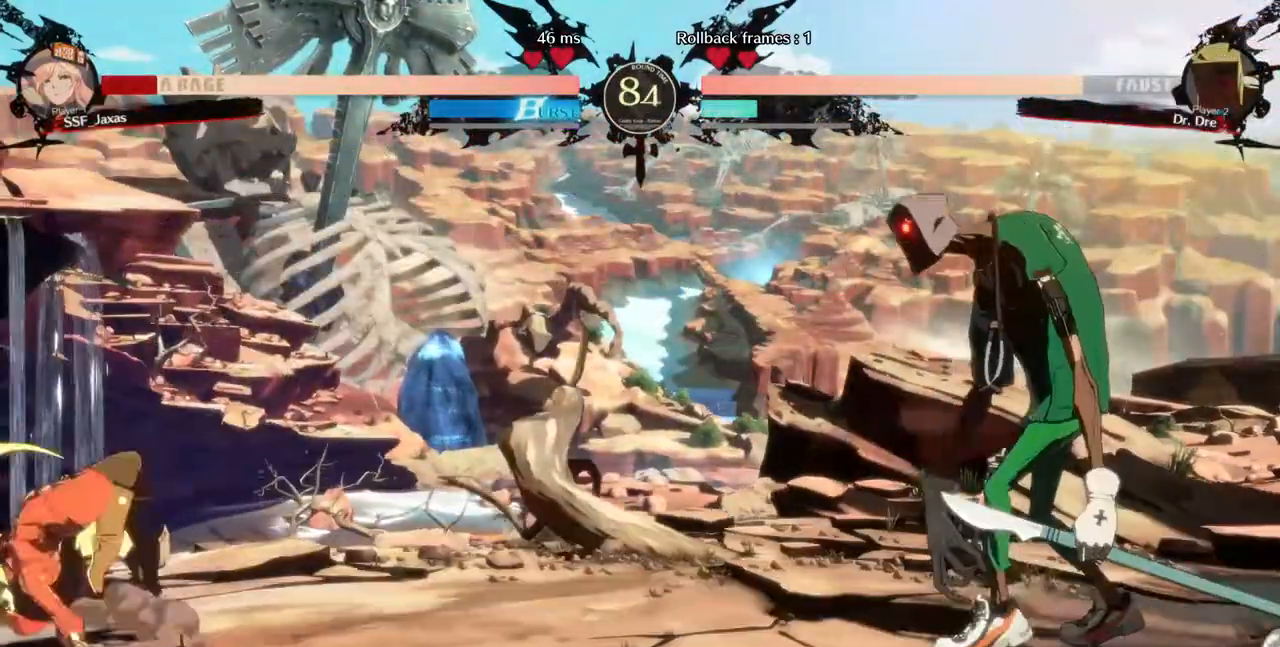
{"dt_ms": 480, "buttons": ["DPAD_RIGHT"]}
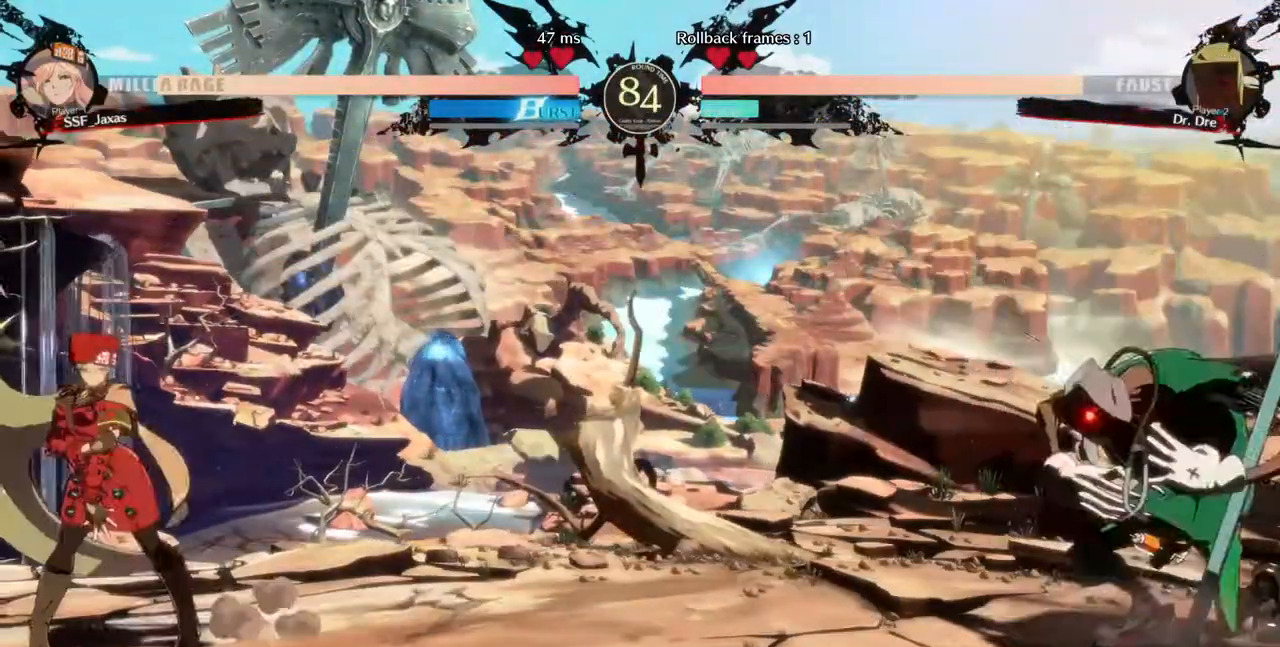
{"dt_ms": 520, "buttons": ["DPAD_RIGHT"], "events": [[40, "DPAD_DOWN", "down"], [80, "DPAD_LEFT", "down"], [80, "DPAD_RIGHT", "up"], [200, "SQUARE", "down"], [200, "TRIANGLE", "down"], [280, "DPAD_DOWN", "up"], [280, "SQUARE", "up"], [280, "TRIANGLE", "up"], [400, "DPAD_LEFT", "up"], [440, "DPAD_RIGHT", "down"]]}
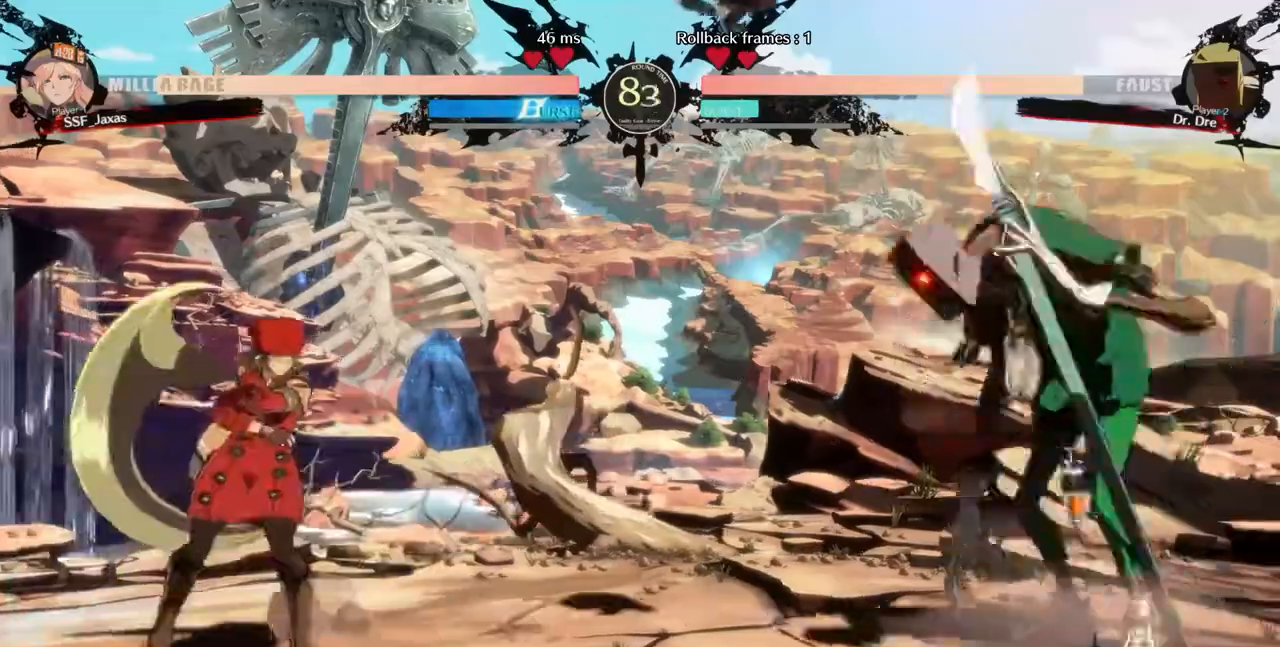
{"dt_ms": 480, "buttons": ["DPAD_LEFT"], "events": [[80, "DPAD_LEFT", "down"], [80, "DPAD_RIGHT", "up"]]}
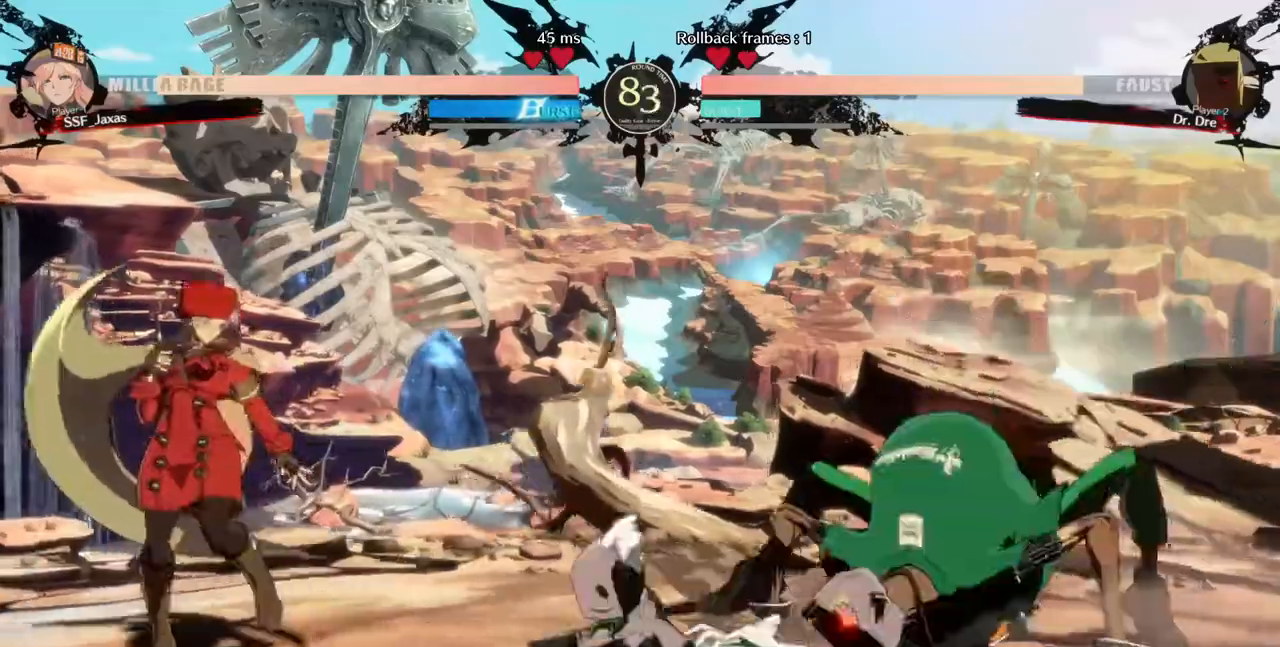
{"dt_ms": 520, "buttons": [], "events": [[240, "DPAD_DOWN", "down"], [400, "DPAD_DOWN", "up"], [520, "DPAD_LEFT", "up"]]}
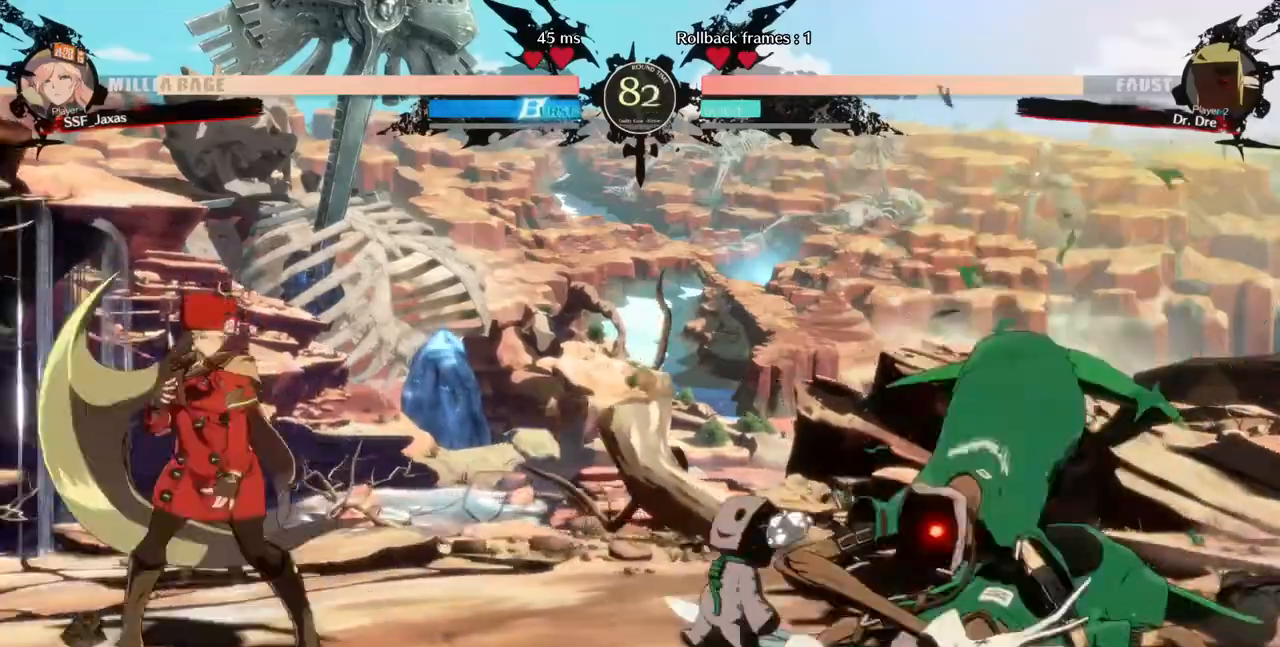
{"dt_ms": 480, "buttons": ["DPAD_RIGHT"], "events": [[80, "DPAD_RIGHT", "down"], [160, "DPAD_RIGHT", "up"], [240, "DPAD_LEFT", "down"], [440, "DPAD_LEFT", "up"], [440, "DPAD_RIGHT", "down"]]}
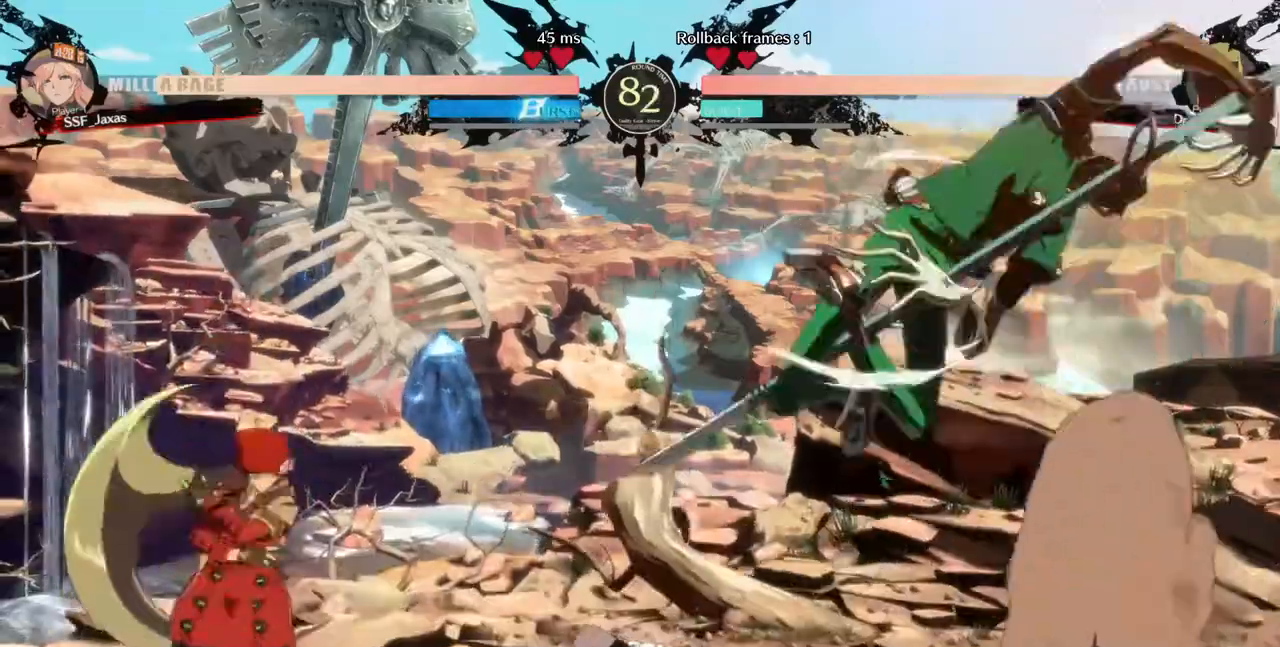
{"dt_ms": 520, "buttons": ["DPAD_LEFT"], "events": [[240, "DPAD_LEFT", "down"], [240, "DPAD_RIGHT", "up"], [400, "DPAD_LEFT", "up"], [520, "DPAD_LEFT", "down"]]}
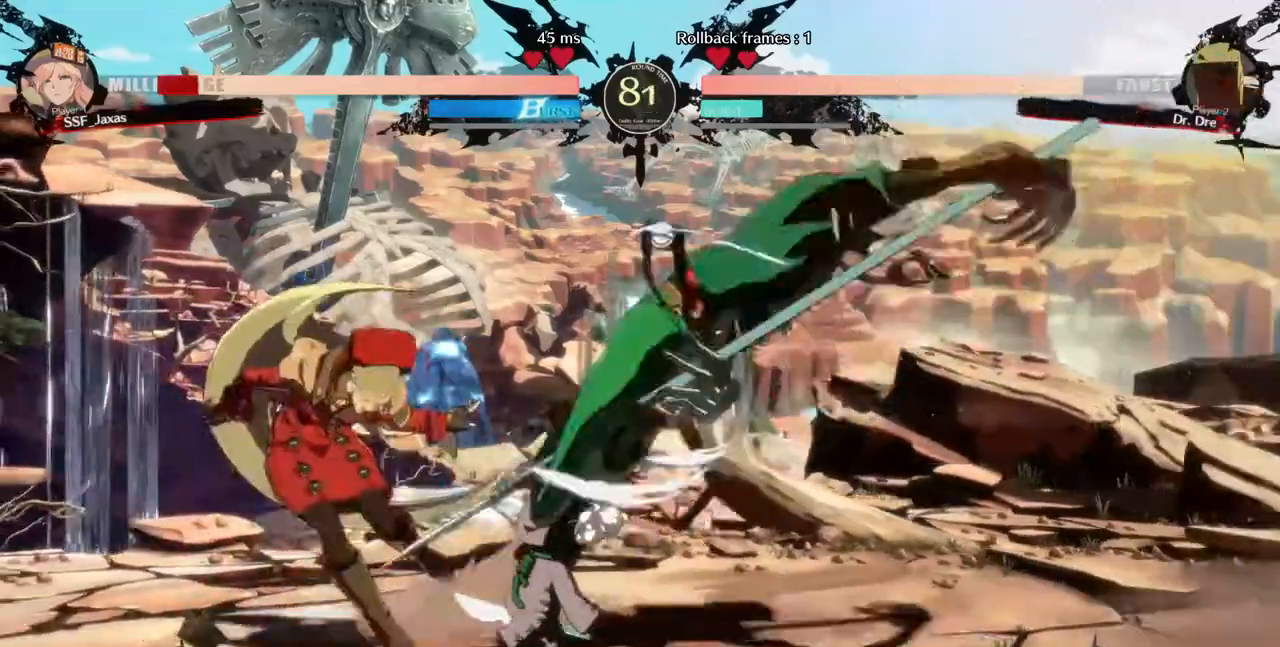
{"dt_ms": 480, "buttons": []}
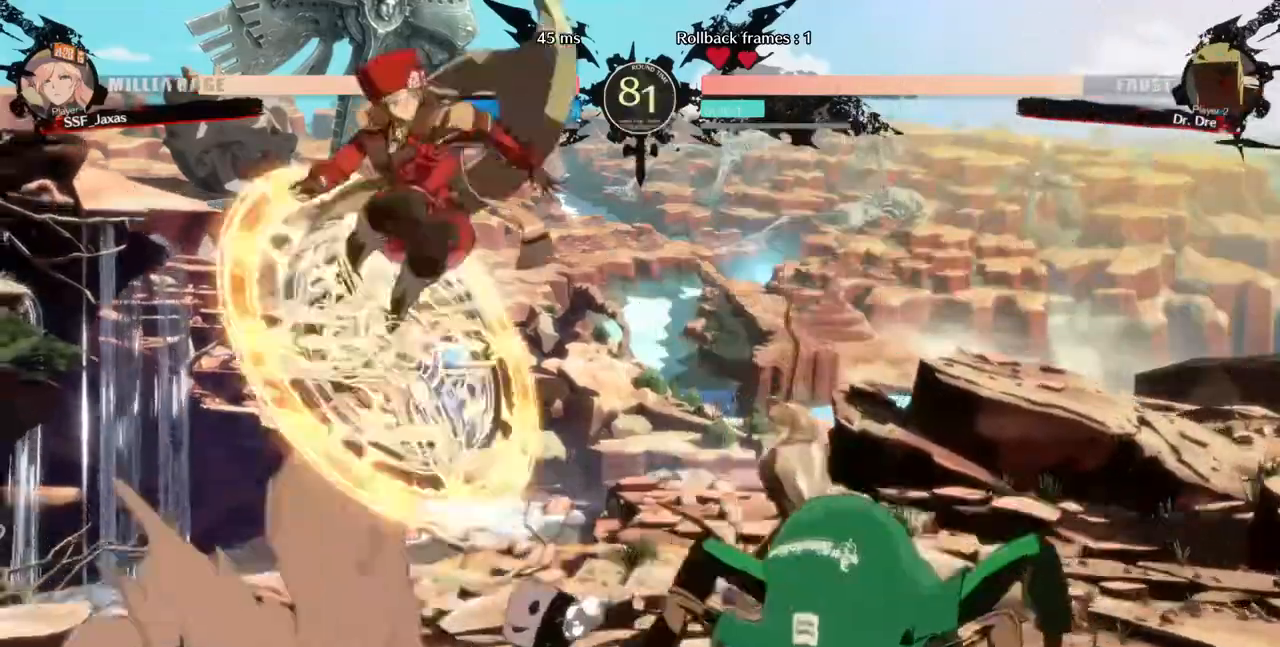
{"dt_ms": 520, "buttons": [], "events": [[160, "R1", "down"], [280, "R1", "up"]]}
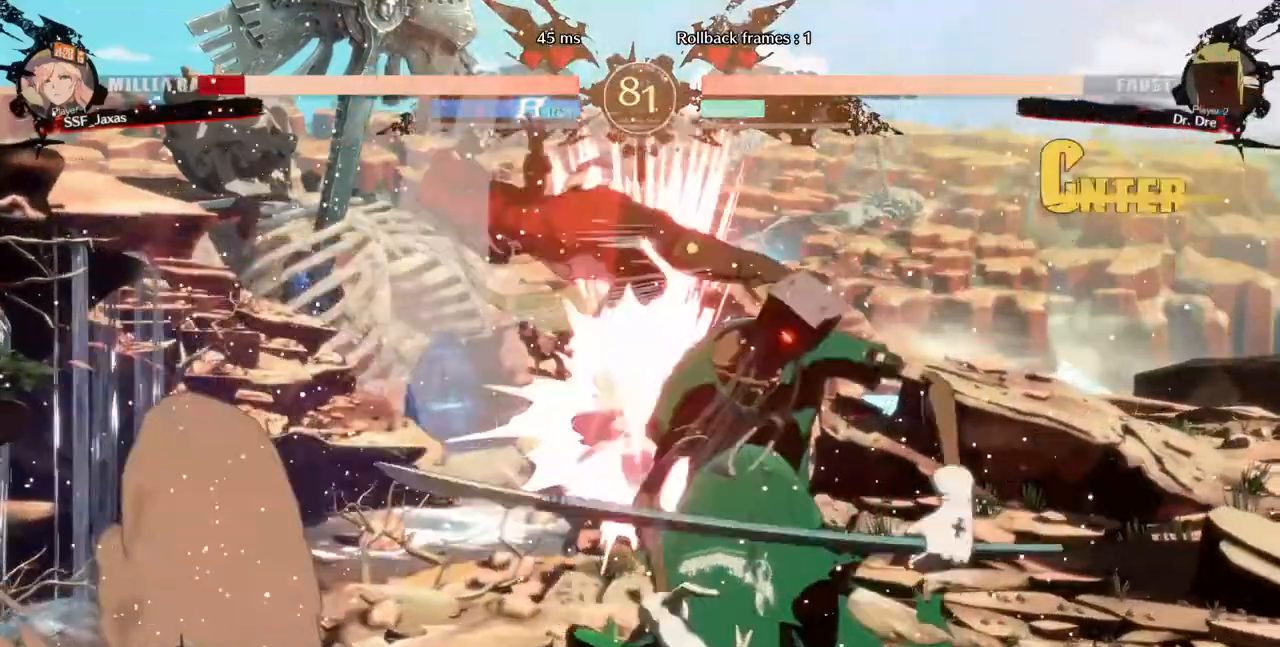
{"dt_ms": 480, "buttons": [], "events": [[120, "DPAD_LEFT", "down"], [440, "DPAD_LEFT", "up"]]}